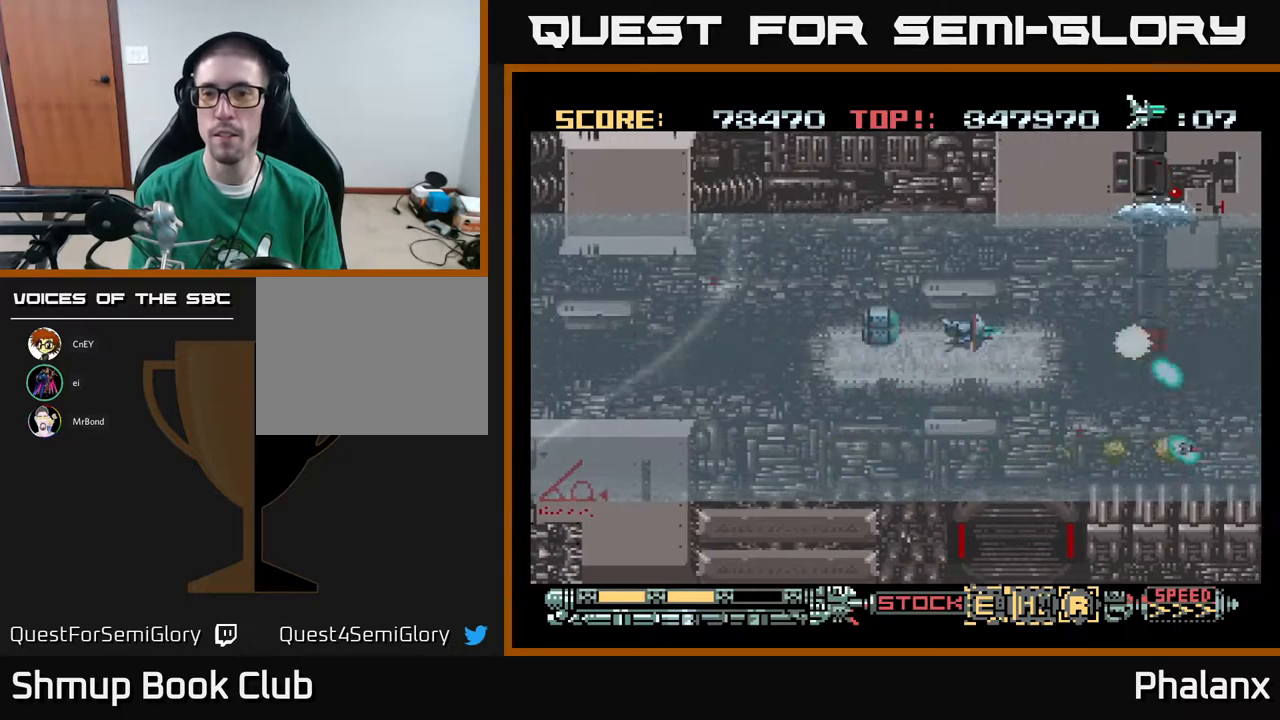
Gameplay with a controller (Xbox layout); each line is a JSON object with the inputs held at the frame after it. "events" lists button and stick changes between this image and that frame as [ms after this image, input, new state], when the widget could be followed in between. Not read: left_stick.
{"buttons": ["A"], "right_stick": "center", "events": [[17, "DPAD_RIGHT", "down"], [117, "DPAD_UP", "up"], [150, "DPAD_RIGHT", "up"]]}
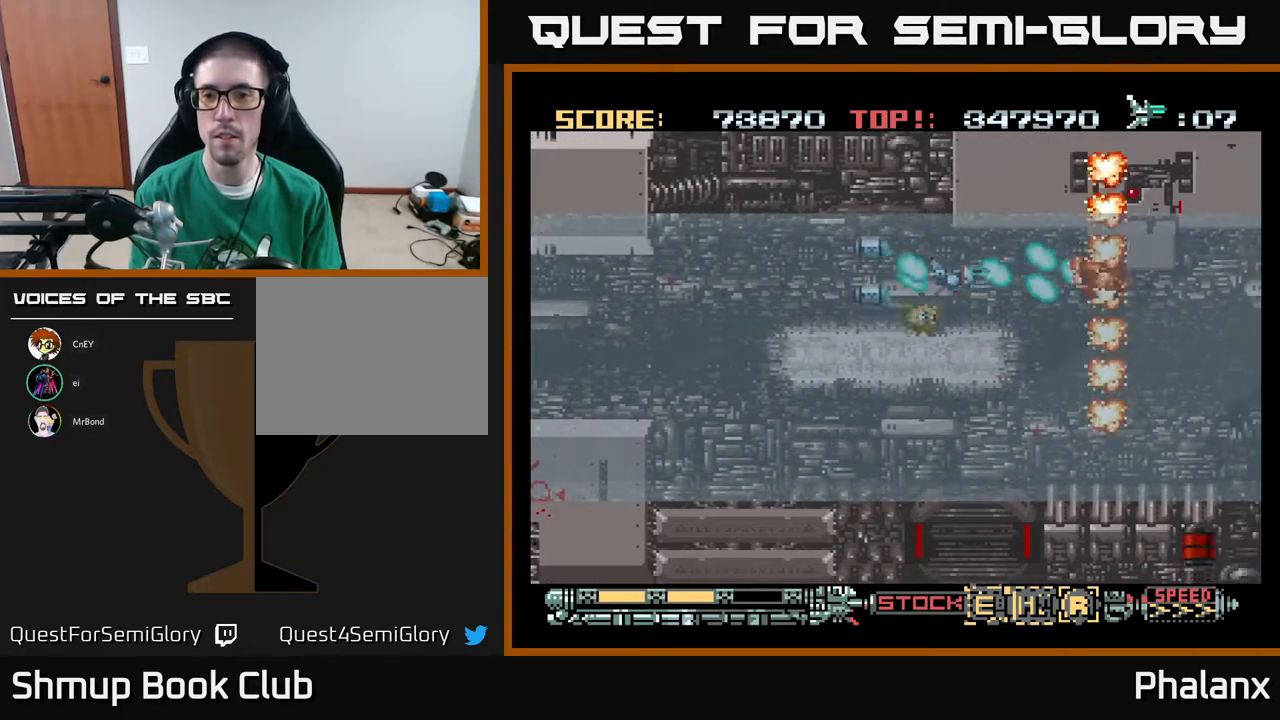
{"buttons": ["A", "DPAD_DOWN", "DPAD_RIGHT"], "right_stick": "center", "events": [[317, "DPAD_DOWN", "down"], [400, "DPAD_RIGHT", "down"]]}
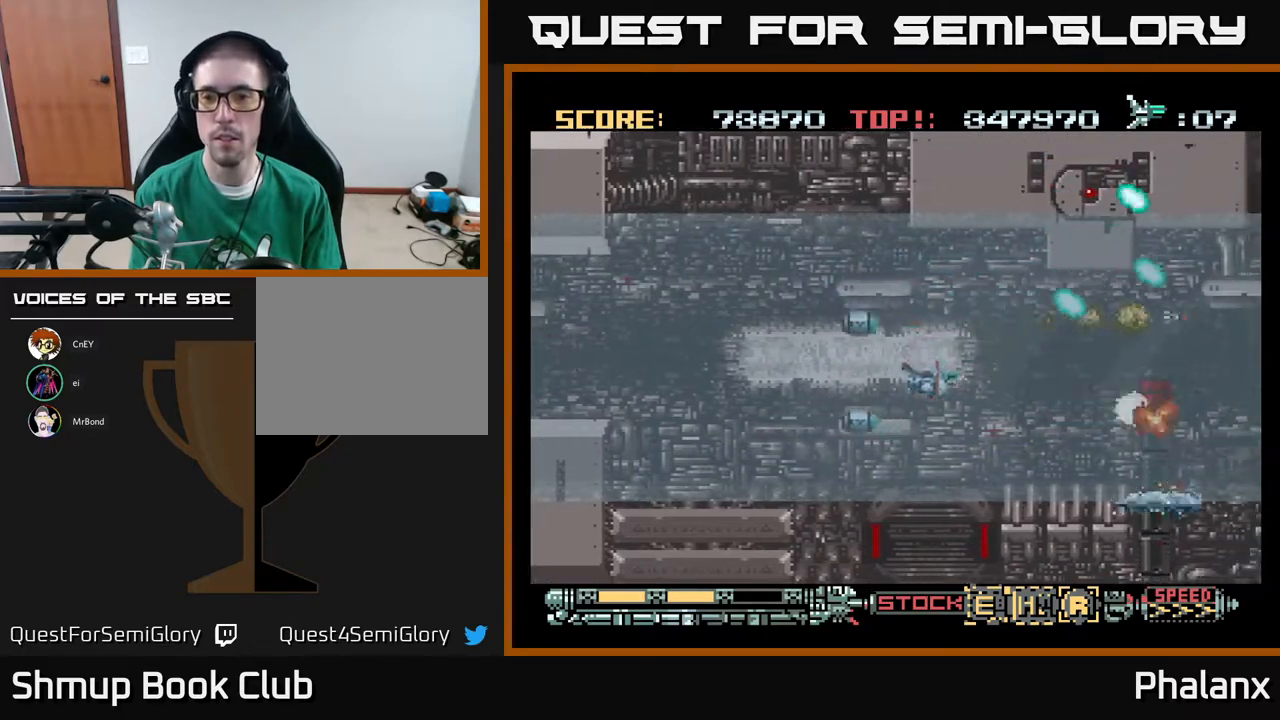
{"buttons": ["A"], "right_stick": "center", "events": [[183, "DPAD_DOWN", "up"], [250, "DPAD_RIGHT", "up"]]}
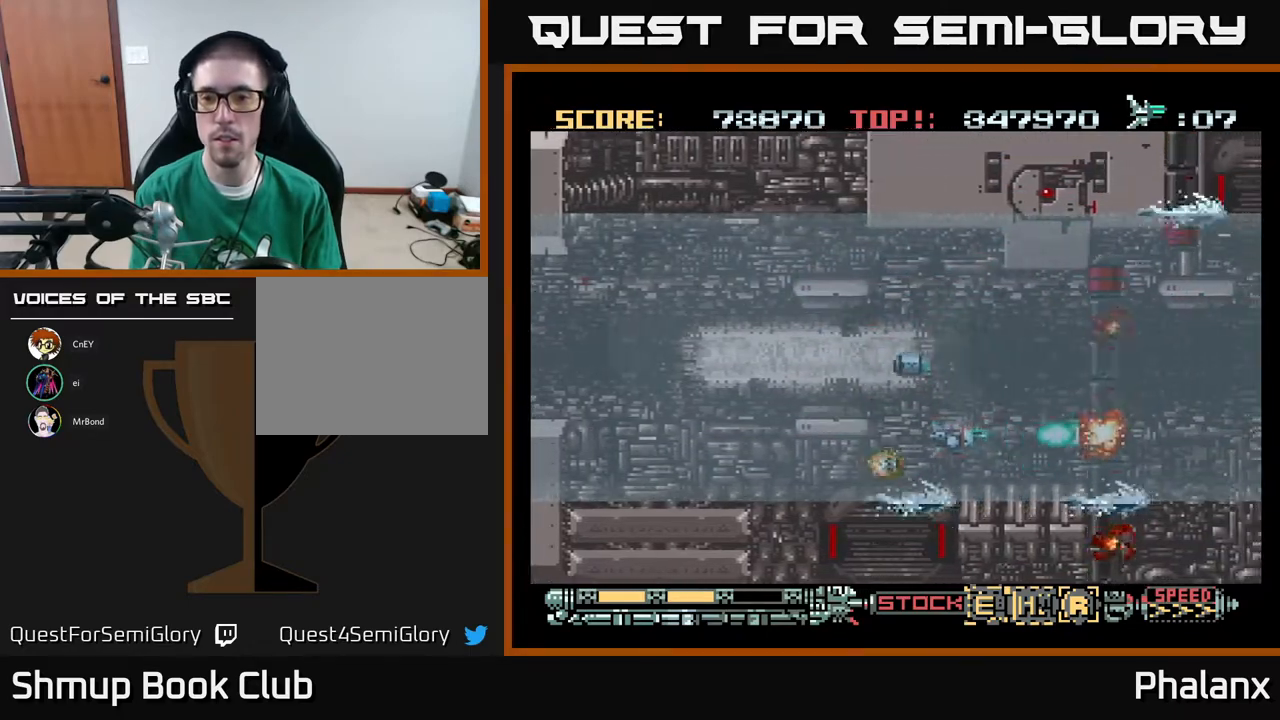
{"buttons": ["A", "DPAD_UP", "DPAD_RIGHT"], "right_stick": "center", "events": [[383, "DPAD_UP", "down"], [500, "DPAD_RIGHT", "down"]]}
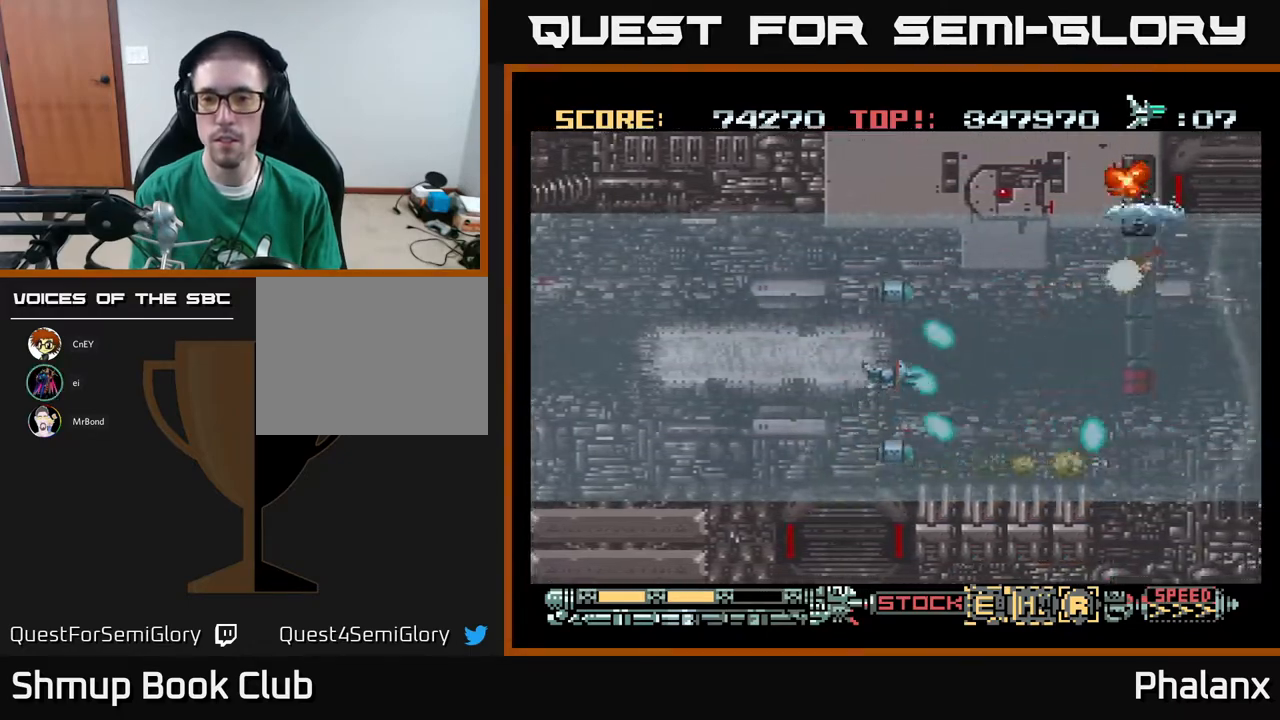
{"buttons": ["A"], "right_stick": "center", "events": [[133, "DPAD_UP", "up"], [300, "DPAD_RIGHT", "up"]]}
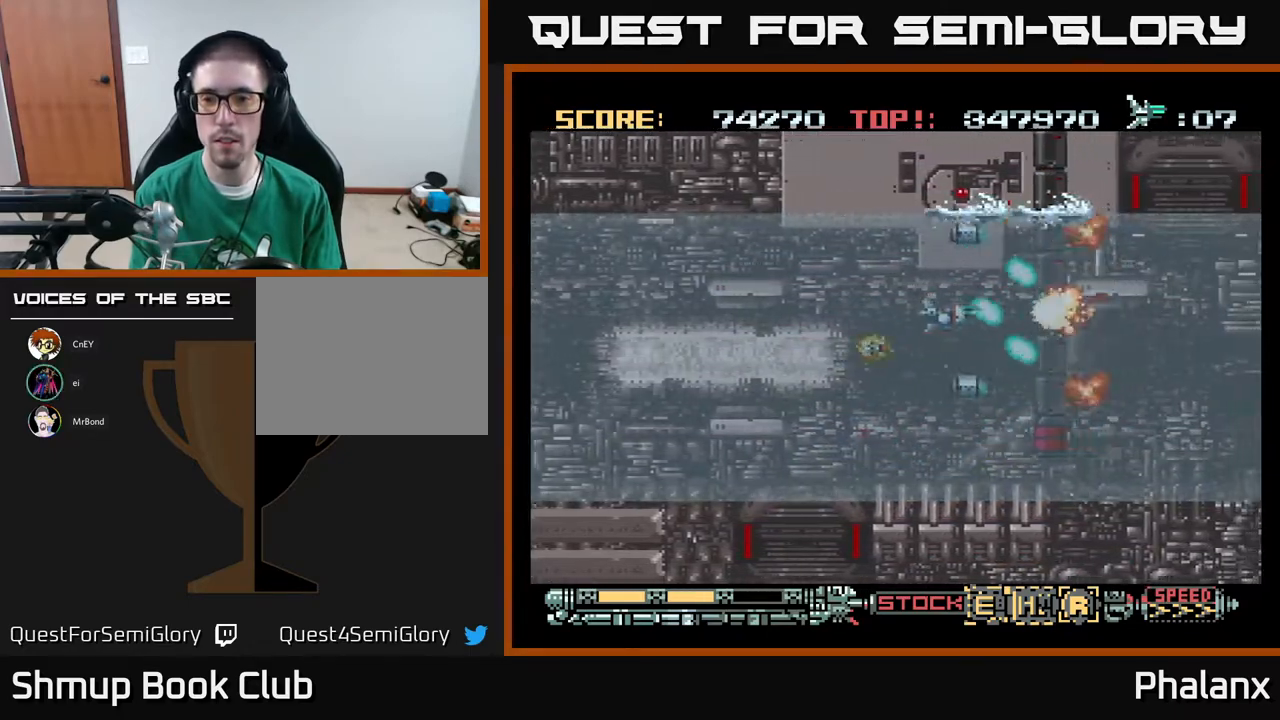
{"buttons": ["A", "DPAD_RIGHT"], "right_stick": "center", "events": [[67, "DPAD_LEFT", "down"], [317, "DPAD_LEFT", "up"], [333, "DPAD_RIGHT", "down"]]}
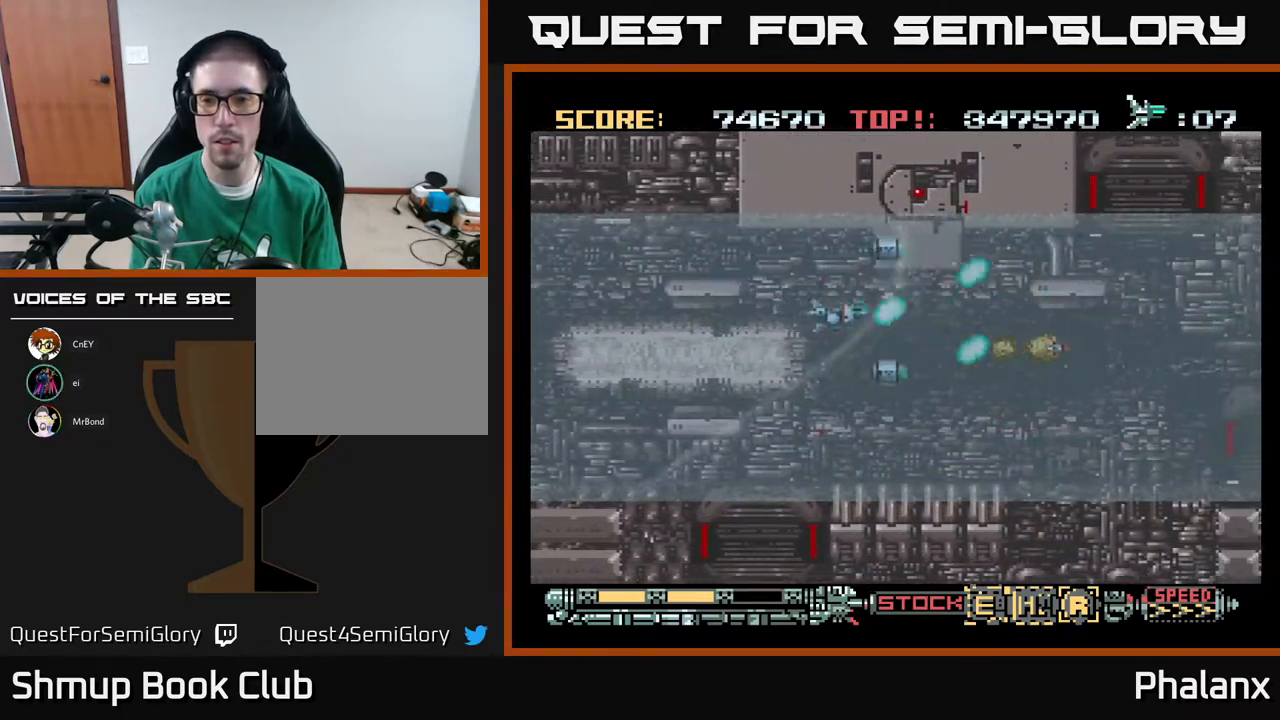
{"buttons": ["A", "DPAD_DOWN", "DPAD_RIGHT"], "right_stick": "center", "events": [[233, "DPAD_DOWN", "down"]]}
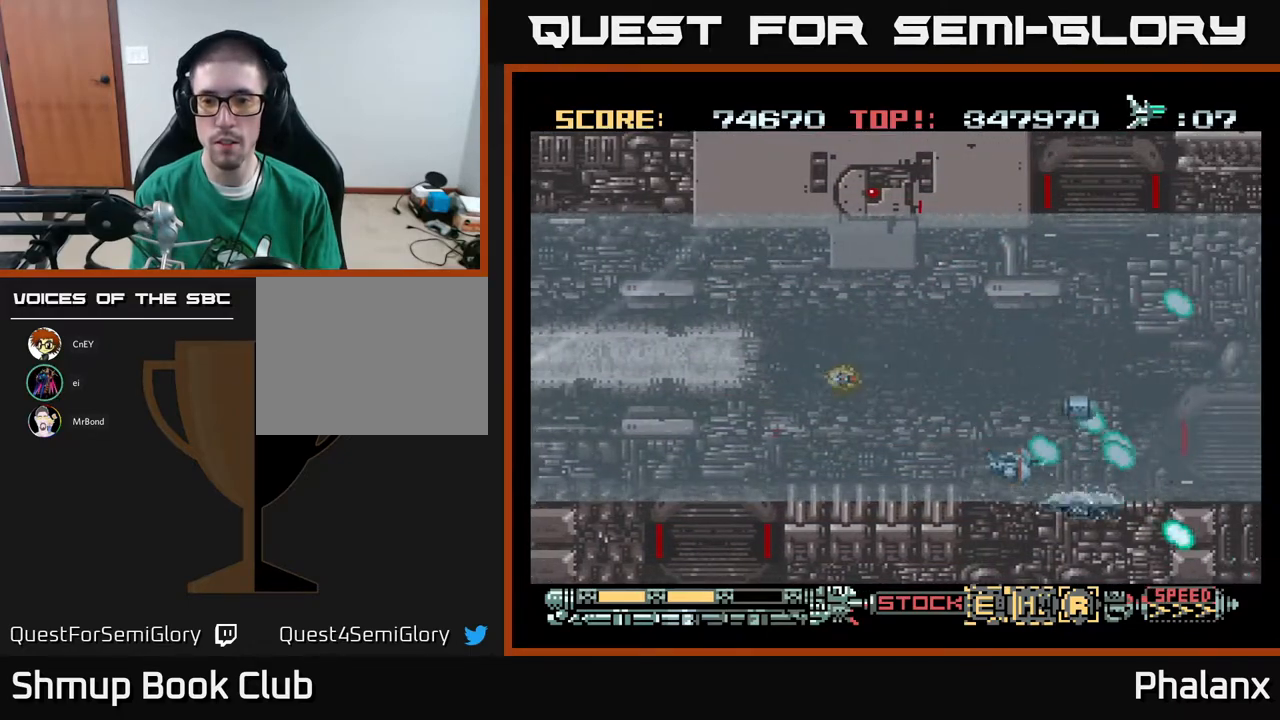
{"buttons": ["A", "DPAD_DOWN", "DPAD_RIGHT"], "right_stick": "center", "events": [[50, "DPAD_DOWN", "up"], [100, "DPAD_RIGHT", "up"], [383, "DPAD_DOWN", "down"], [450, "DPAD_RIGHT", "down"]]}
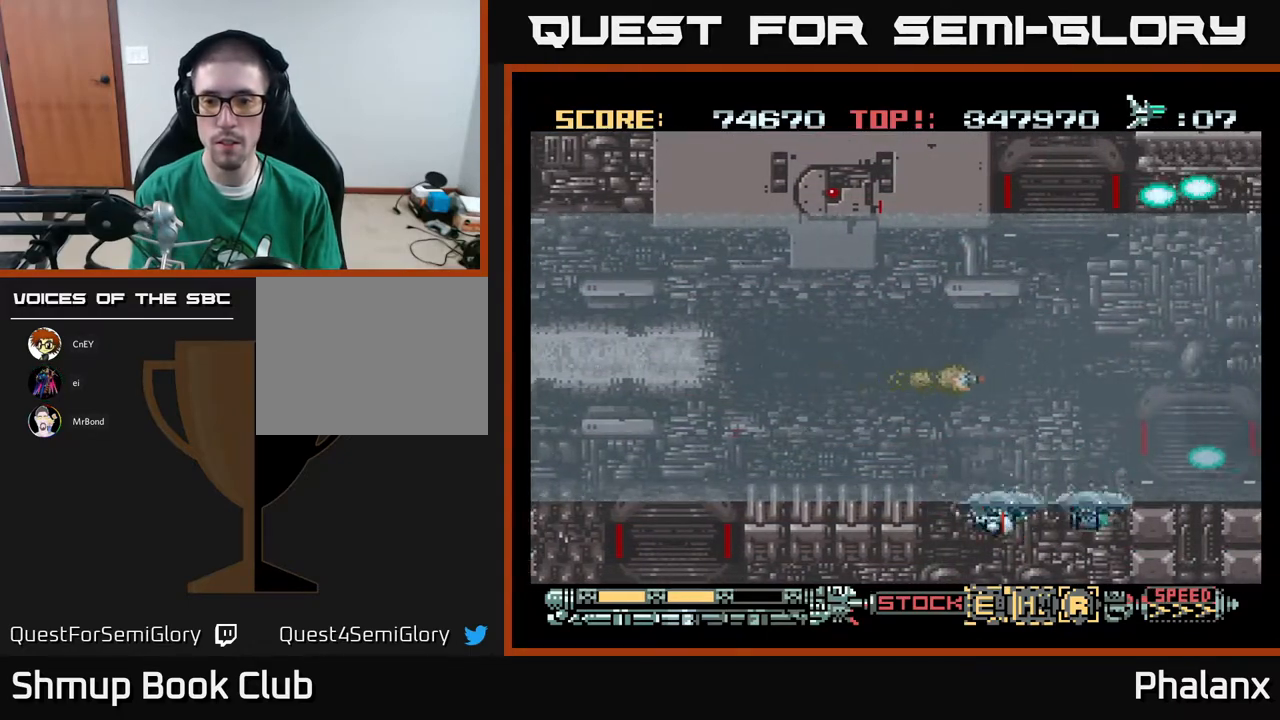
{"buttons": ["A", "DPAD_UP", "DPAD_LEFT"], "right_stick": "center", "events": [[33, "DPAD_DOWN", "up"], [150, "DPAD_RIGHT", "up"], [483, "DPAD_LEFT", "down"], [500, "DPAD_UP", "down"]]}
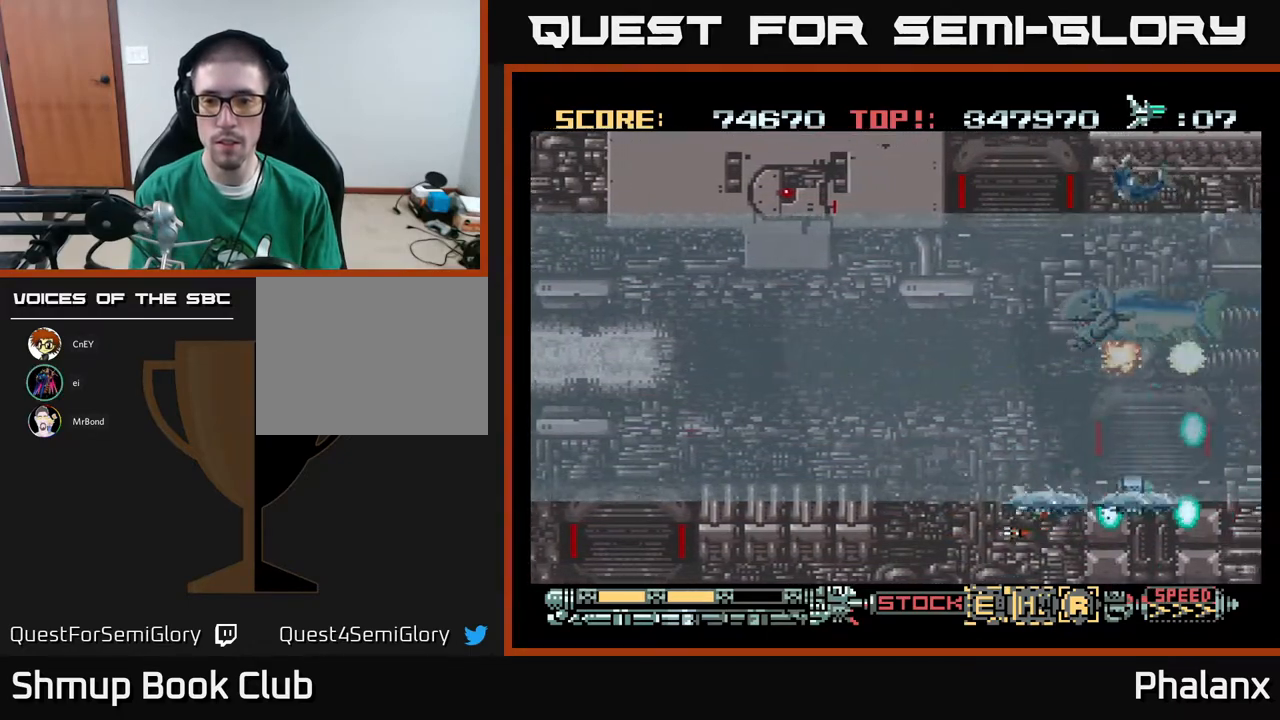
{"buttons": ["A", "DPAD_UP", "DPAD_LEFT"], "right_stick": "center", "events": [[283, "DPAD_LEFT", "up"], [500, "DPAD_LEFT", "down"]]}
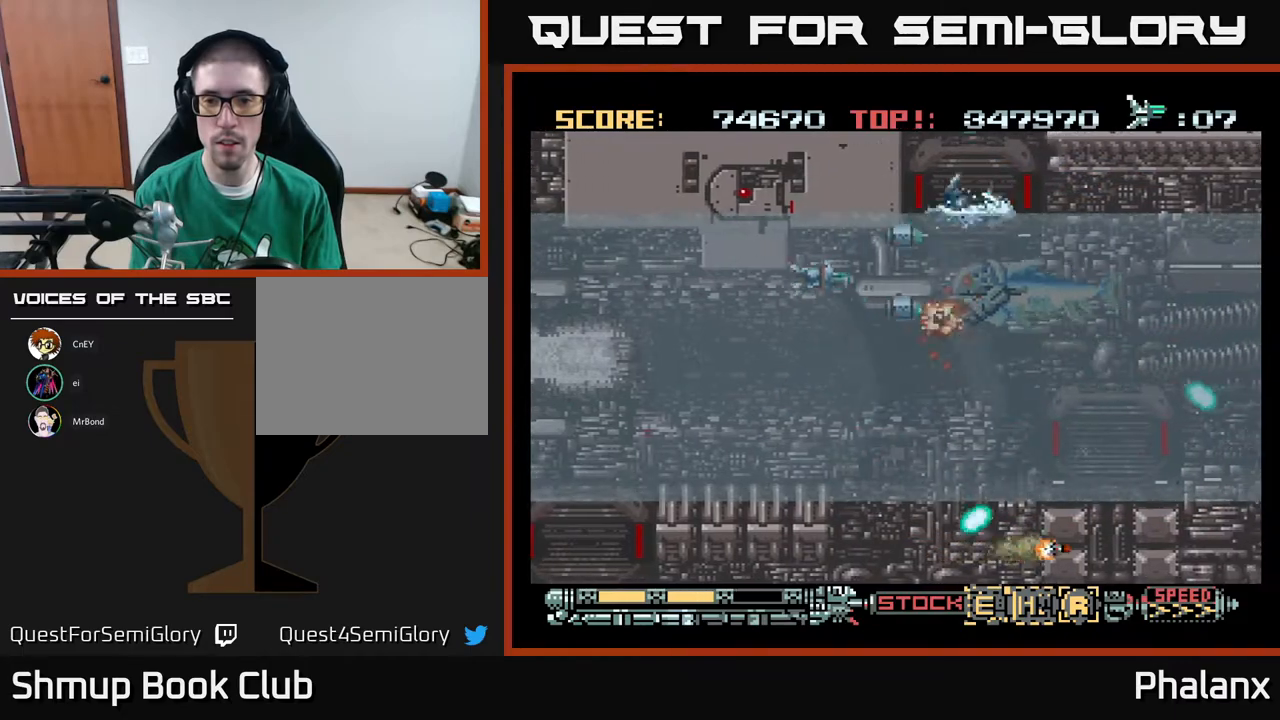
{"buttons": ["A", "DPAD_RIGHT"], "right_stick": "center", "events": [[17, "DPAD_UP", "up"], [150, "DPAD_LEFT", "up"], [167, "DPAD_DOWN", "down"], [183, "DPAD_RIGHT", "down"], [300, "DPAD_RIGHT", "up"], [417, "DPAD_RIGHT", "down"], [433, "DPAD_DOWN", "up"]]}
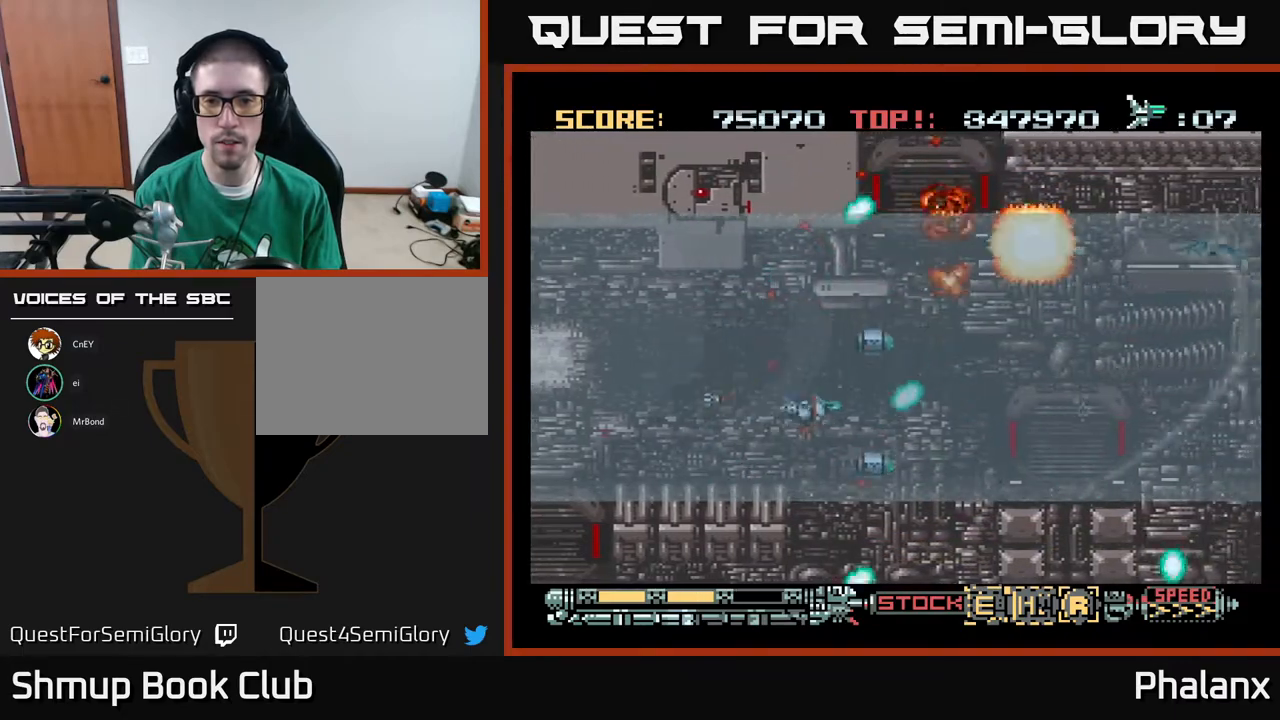
{"buttons": ["A", "DPAD_UP"], "right_stick": "center", "events": [[150, "DPAD_DOWN", "down"], [167, "DPAD_RIGHT", "up"], [233, "DPAD_DOWN", "up"], [300, "DPAD_UP", "down"]]}
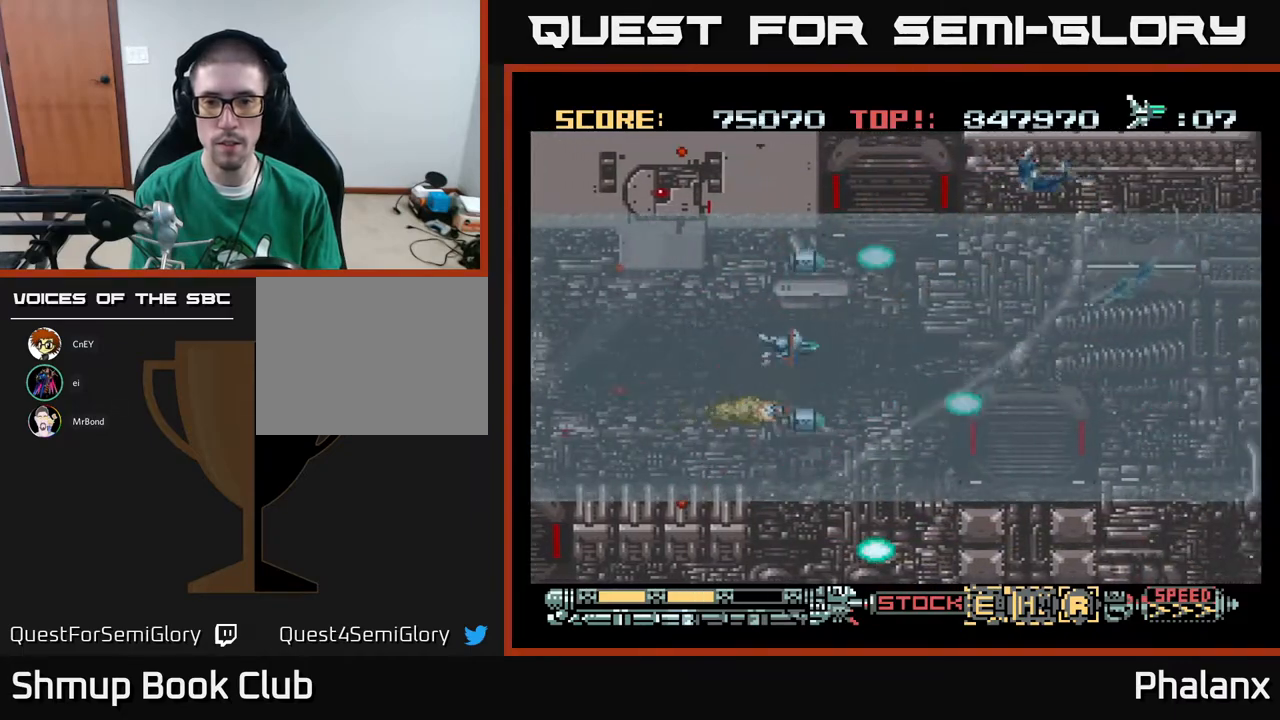
{"buttons": ["A", "DPAD_DOWN", "DPAD_RIGHT"], "right_stick": "center", "events": [[17, "DPAD_RIGHT", "down"], [233, "DPAD_RIGHT", "up"], [267, "DPAD_UP", "up"], [317, "DPAD_LEFT", "down"], [350, "DPAD_DOWN", "down"], [400, "DPAD_LEFT", "up"], [433, "DPAD_RIGHT", "down"]]}
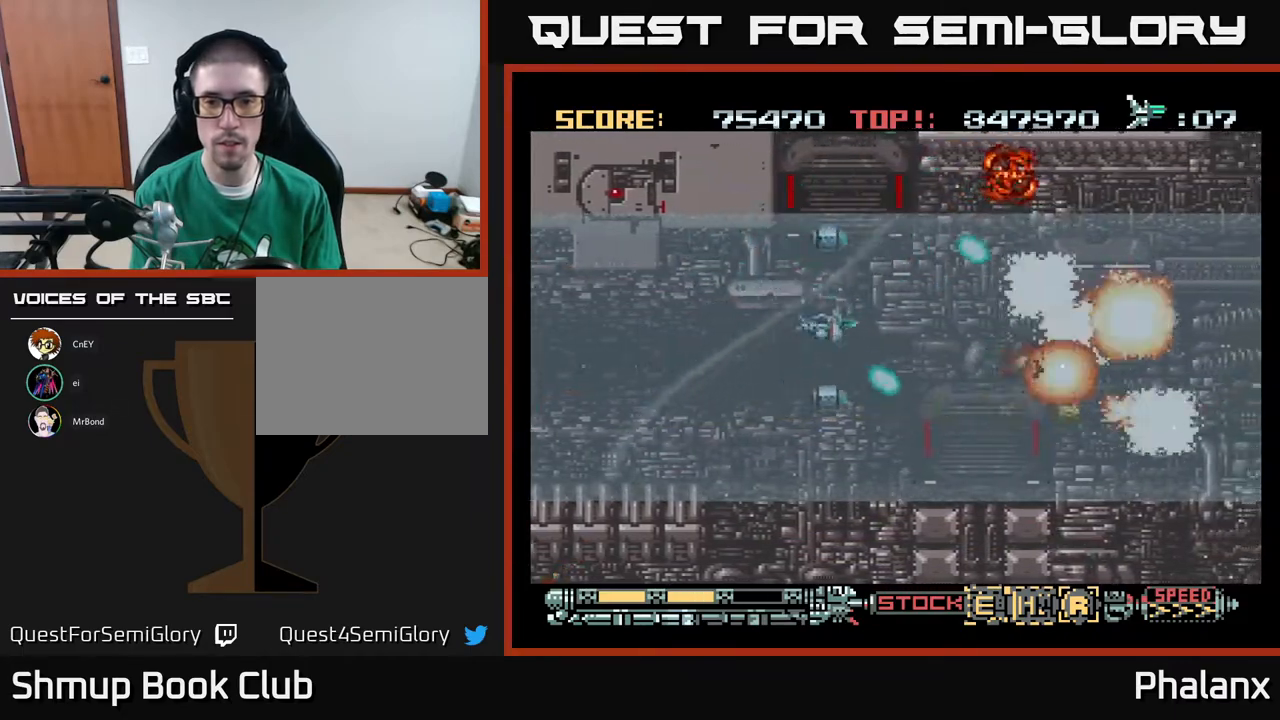
{"buttons": ["A", "DPAD_UP"], "right_stick": "center", "events": [[50, "DPAD_RIGHT", "up"], [83, "DPAD_RIGHT", "down"], [167, "DPAD_RIGHT", "up"], [300, "DPAD_RIGHT", "down"], [317, "DPAD_DOWN", "up"], [450, "DPAD_RIGHT", "up"], [467, "DPAD_UP", "down"]]}
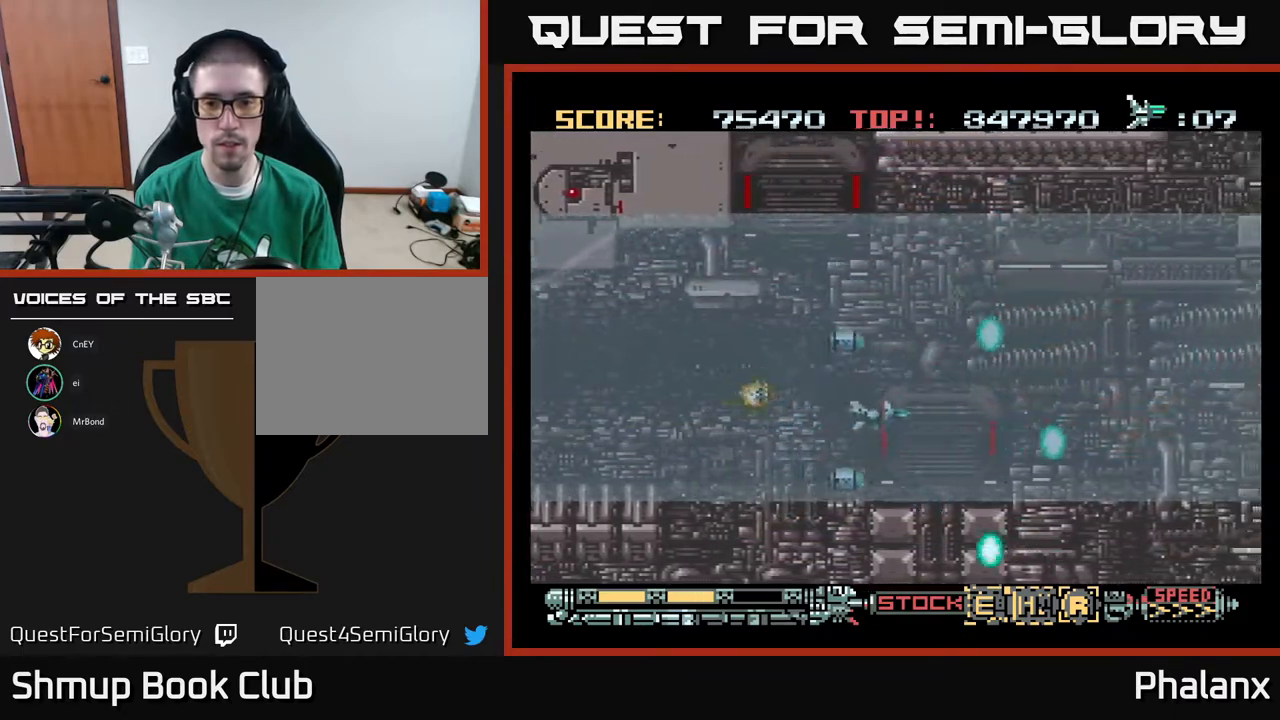
{"buttons": ["A", "DPAD_DOWN", "DPAD_RIGHT"], "right_stick": "center", "events": [[183, "DPAD_RIGHT", "down"], [267, "DPAD_UP", "up"], [483, "DPAD_DOWN", "down"]]}
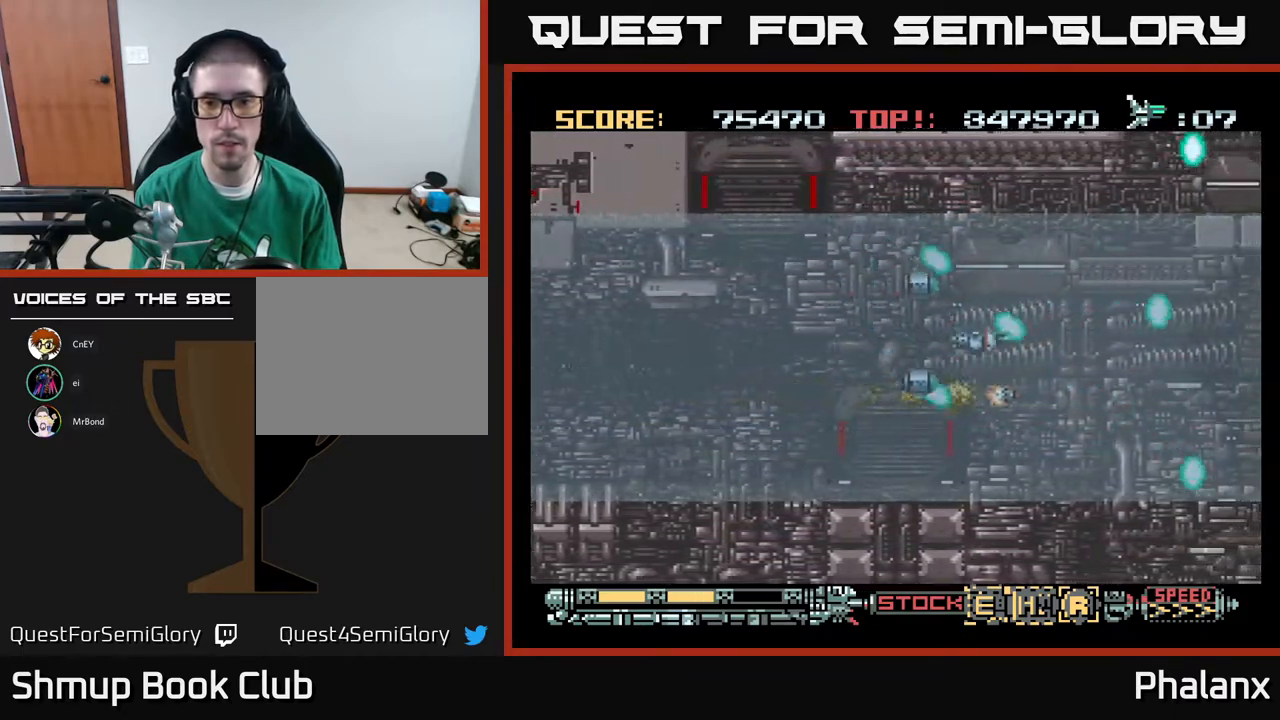
{"buttons": ["A"], "right_stick": "center", "events": [[117, "DPAD_RIGHT", "up"], [133, "DPAD_DOWN", "up"]]}
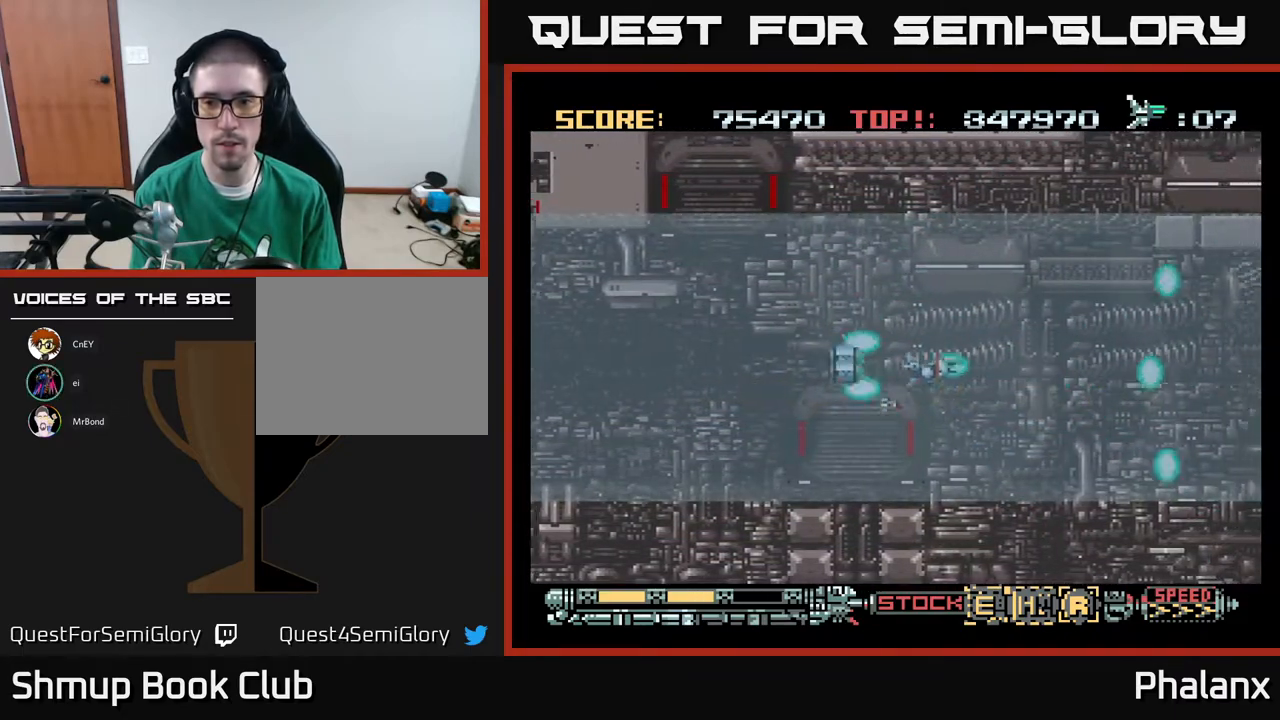
{"buttons": ["A"], "right_stick": "center", "events": [[17, "DPAD_UP", "down"], [33, "DPAD_RIGHT", "down"], [117, "DPAD_UP", "up"], [350, "DPAD_RIGHT", "up"]]}
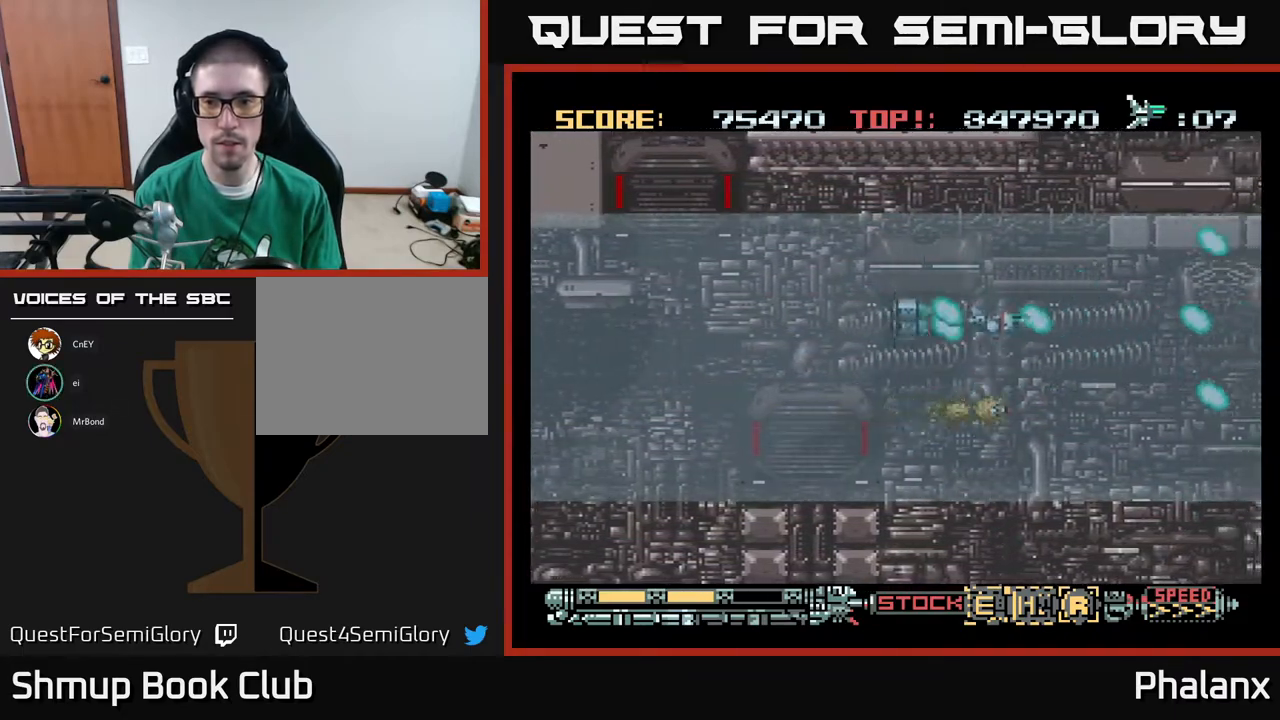
{"buttons": ["A"], "right_stick": "center", "events": [[83, "DPAD_DOWN", "down"], [133, "DPAD_RIGHT", "down"], [183, "DPAD_DOWN", "up"], [317, "DPAD_RIGHT", "up"]]}
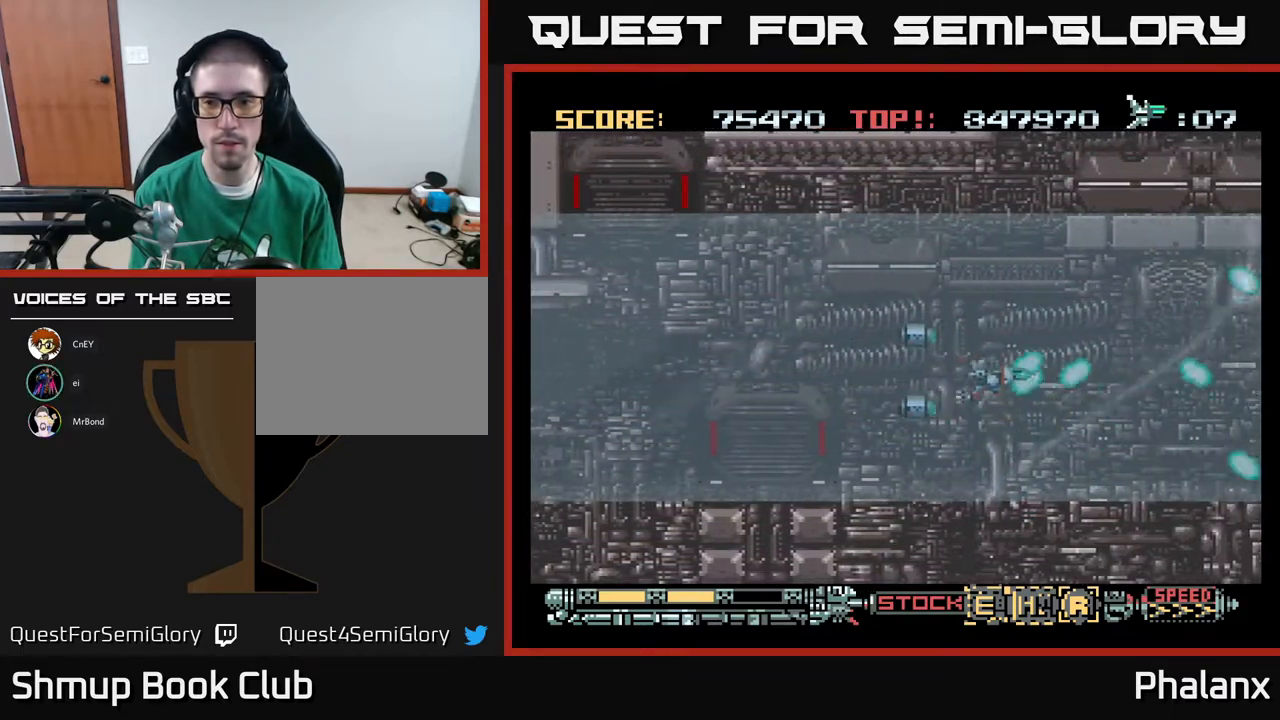
{"buttons": ["A"], "right_stick": "center", "events": []}
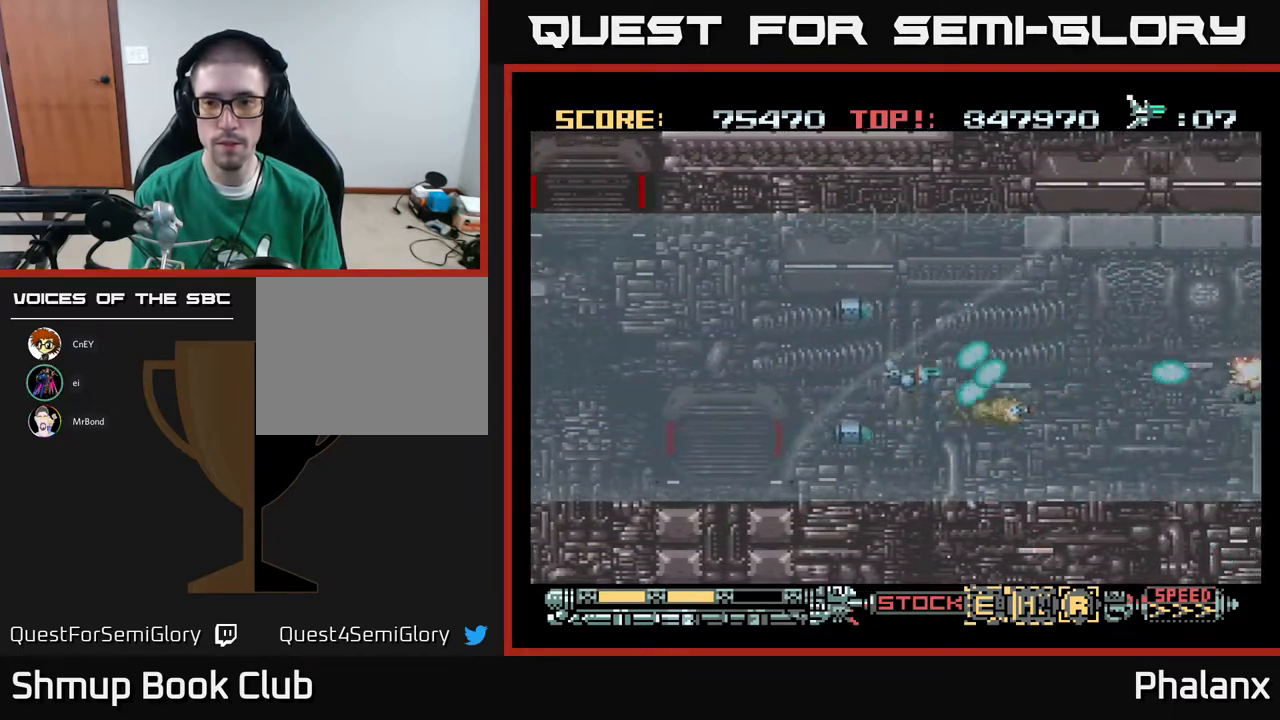
{"buttons": ["A", "DPAD_RIGHT"], "right_stick": "center", "events": [[417, "DPAD_RIGHT", "down"]]}
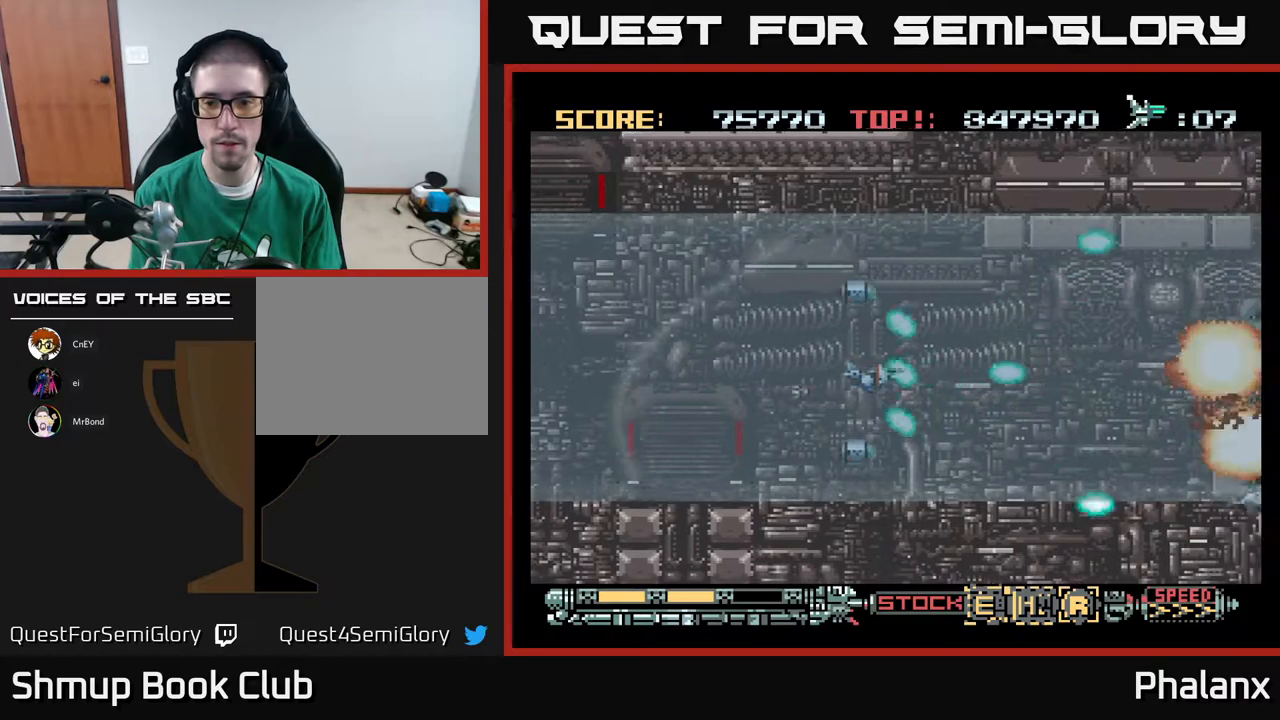
{"buttons": ["A"], "right_stick": "center", "events": [[217, "DPAD_RIGHT", "up"]]}
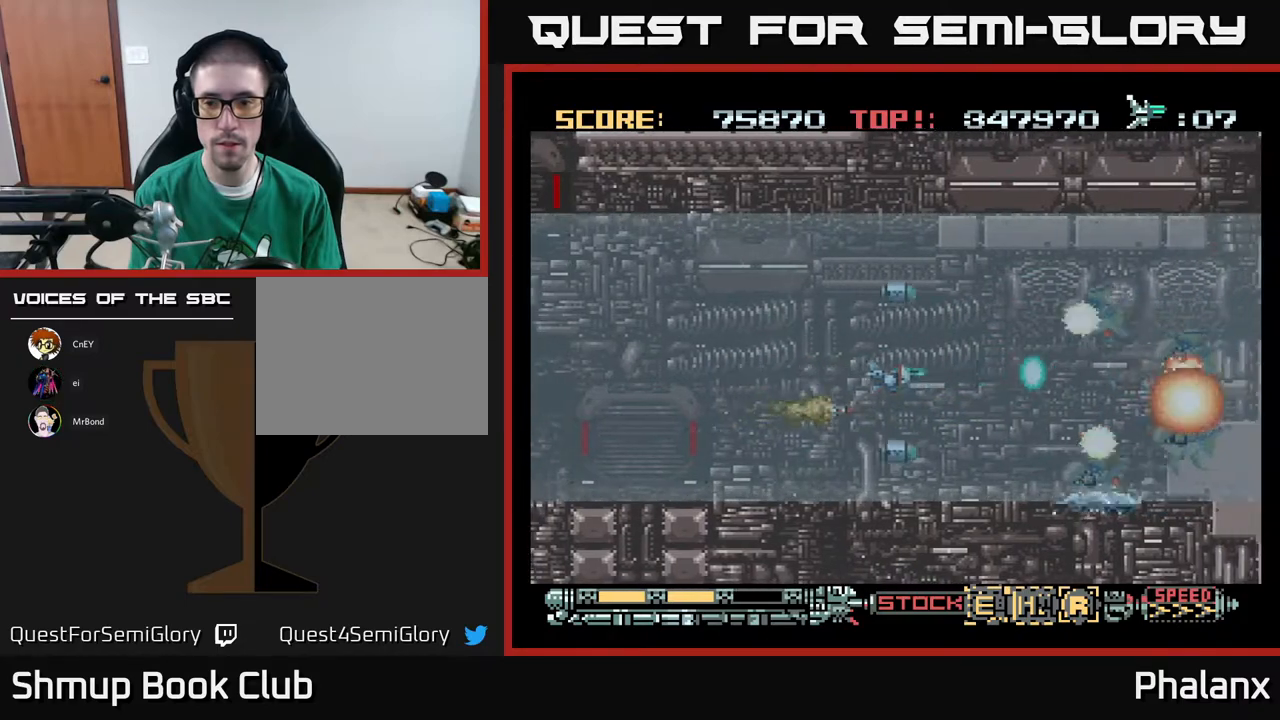
{"buttons": ["A"], "right_stick": "center", "events": []}
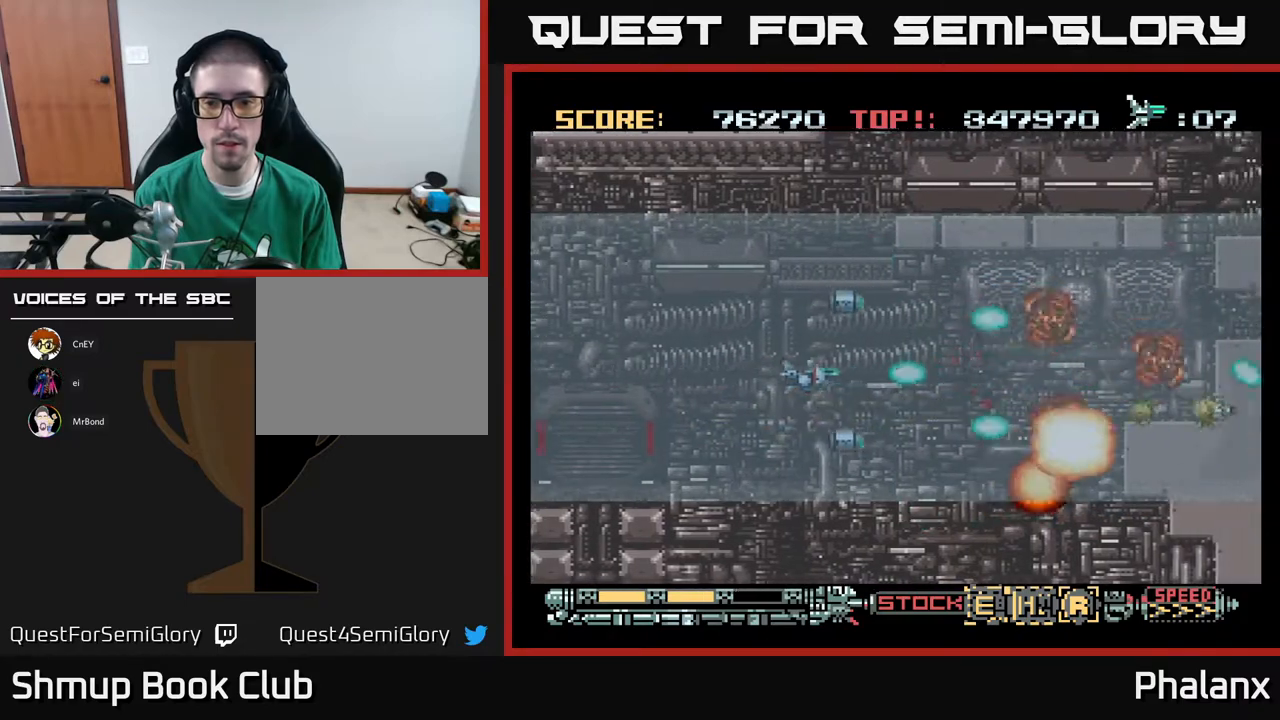
{"buttons": ["A"], "right_stick": "center", "events": [[183, "DPAD_DOWN", "down"], [233, "DPAD_LEFT", "down"], [367, "DPAD_LEFT", "up"], [417, "DPAD_DOWN", "up"]]}
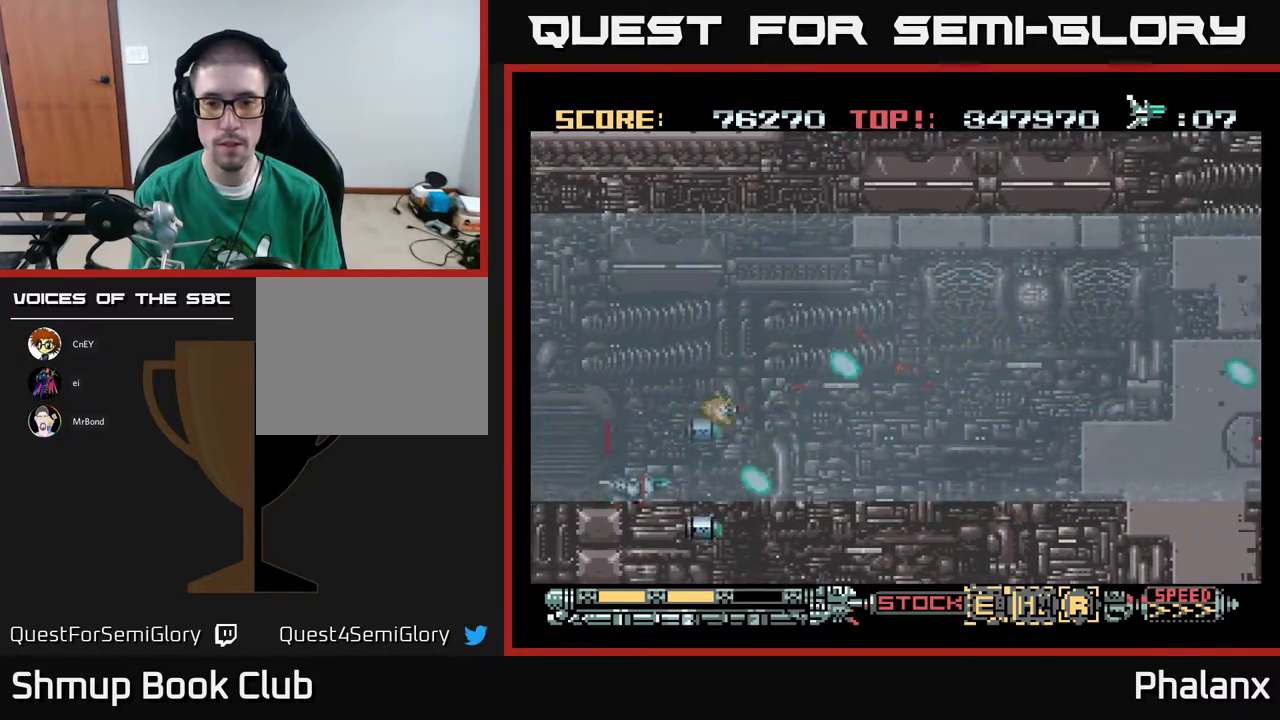
{"buttons": ["A", "DPAD_RIGHT"], "right_stick": "center", "events": [[100, "DPAD_RIGHT", "down"], [167, "DPAD_DOWN", "down"], [200, "DPAD_DOWN", "up"]]}
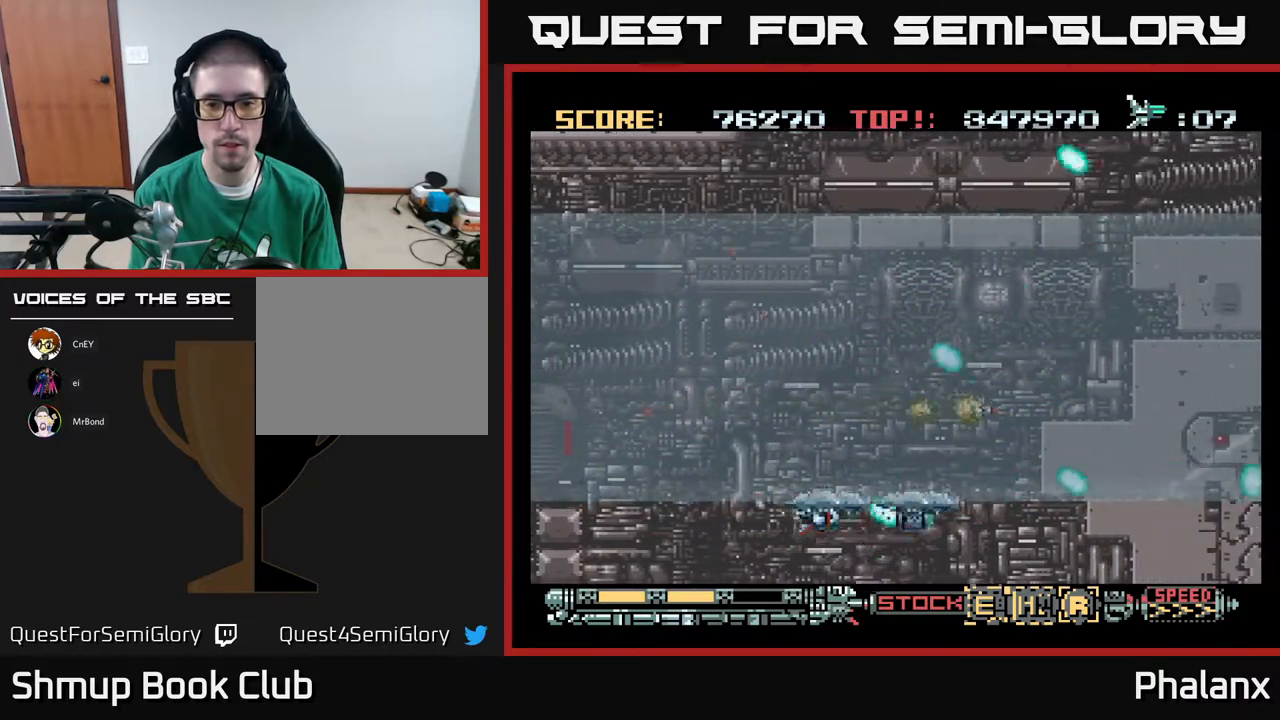
{"buttons": ["A"], "right_stick": "center", "events": [[300, "DPAD_RIGHT", "up"]]}
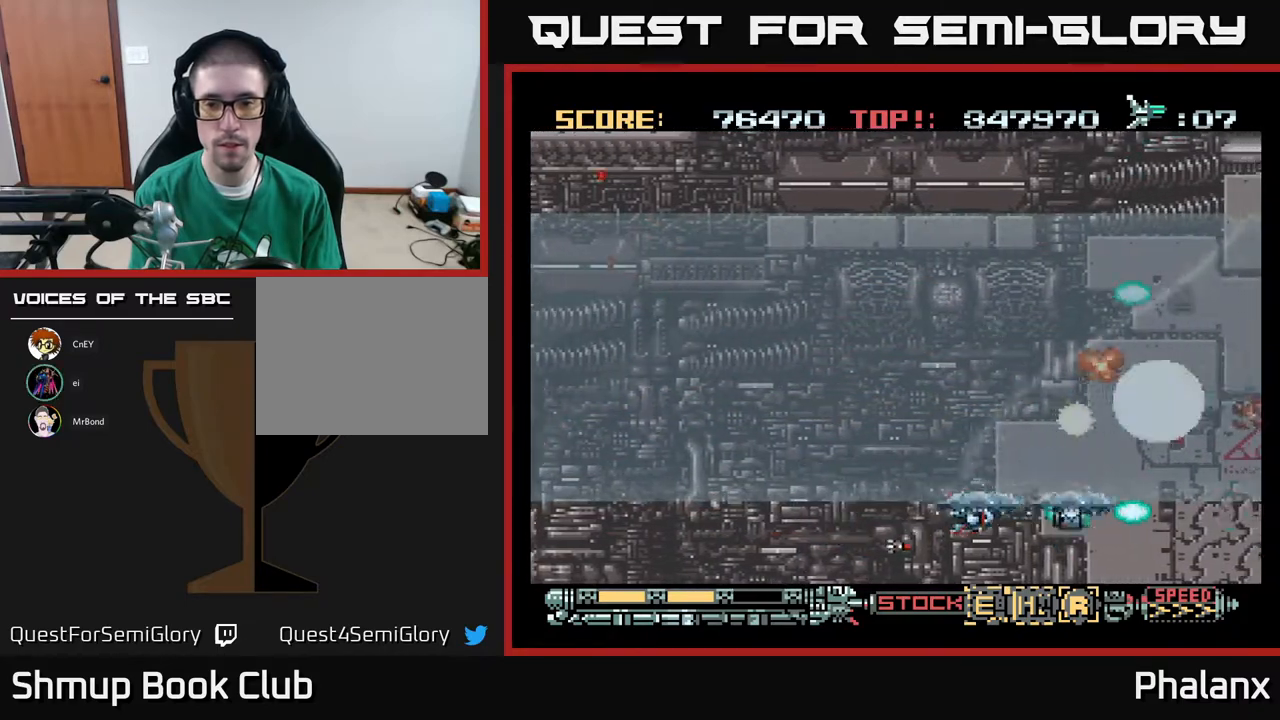
{"buttons": ["A", "DPAD_RIGHT"], "right_stick": "center", "events": [[100, "DPAD_UP", "down"], [150, "DPAD_LEFT", "down"], [267, "DPAD_LEFT", "up"], [467, "DPAD_RIGHT", "down"], [500, "DPAD_UP", "up"]]}
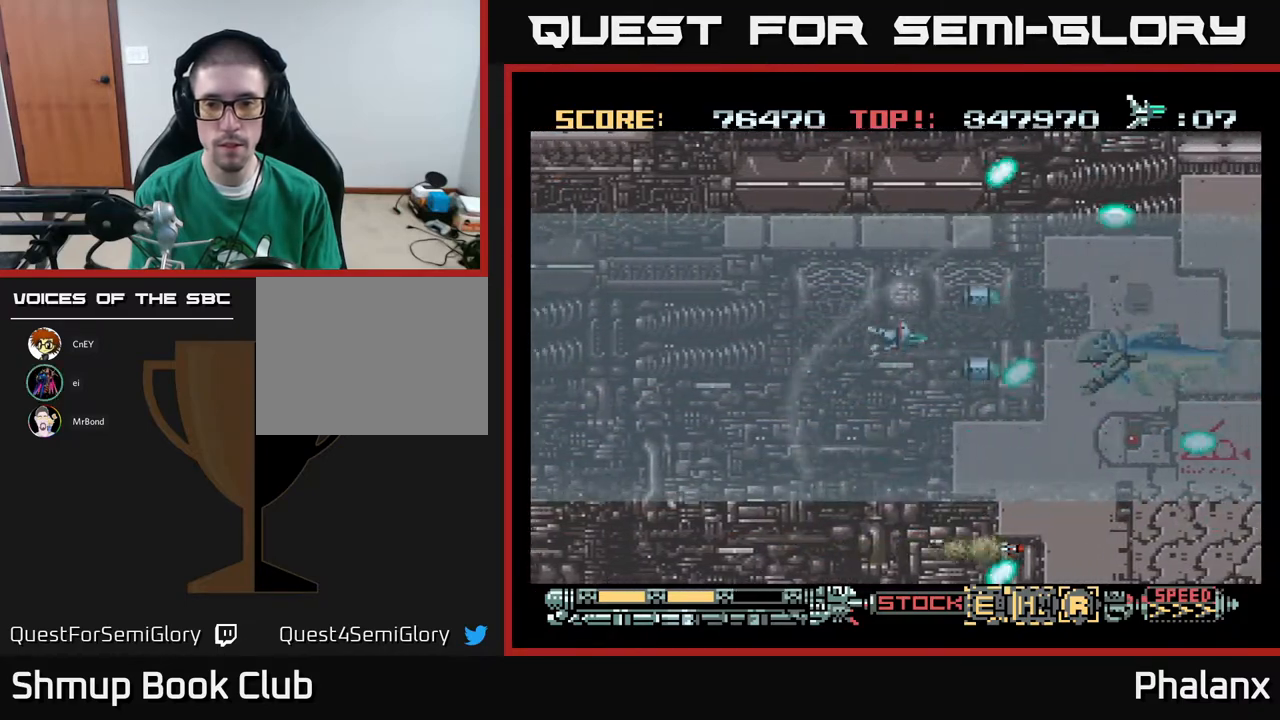
{"buttons": ["A", "DPAD_DOWN"], "right_stick": "center", "events": [[117, "DPAD_RIGHT", "up"], [433, "DPAD_LEFT", "down"], [500, "DPAD_DOWN", "down"], [500, "DPAD_LEFT", "up"]]}
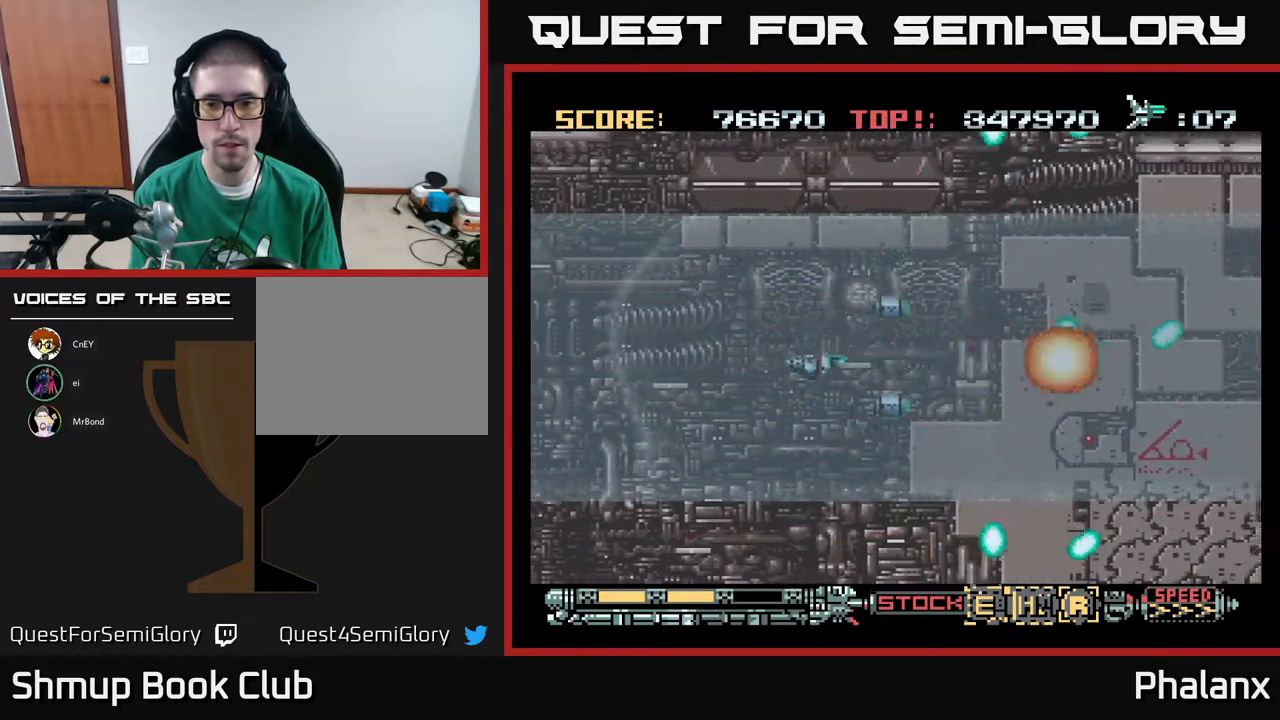
{"buttons": ["A", "DPAD_UP", "DPAD_RIGHT"], "right_stick": "center", "events": [[67, "DPAD_RIGHT", "down"], [283, "DPAD_DOWN", "up"], [500, "DPAD_UP", "down"]]}
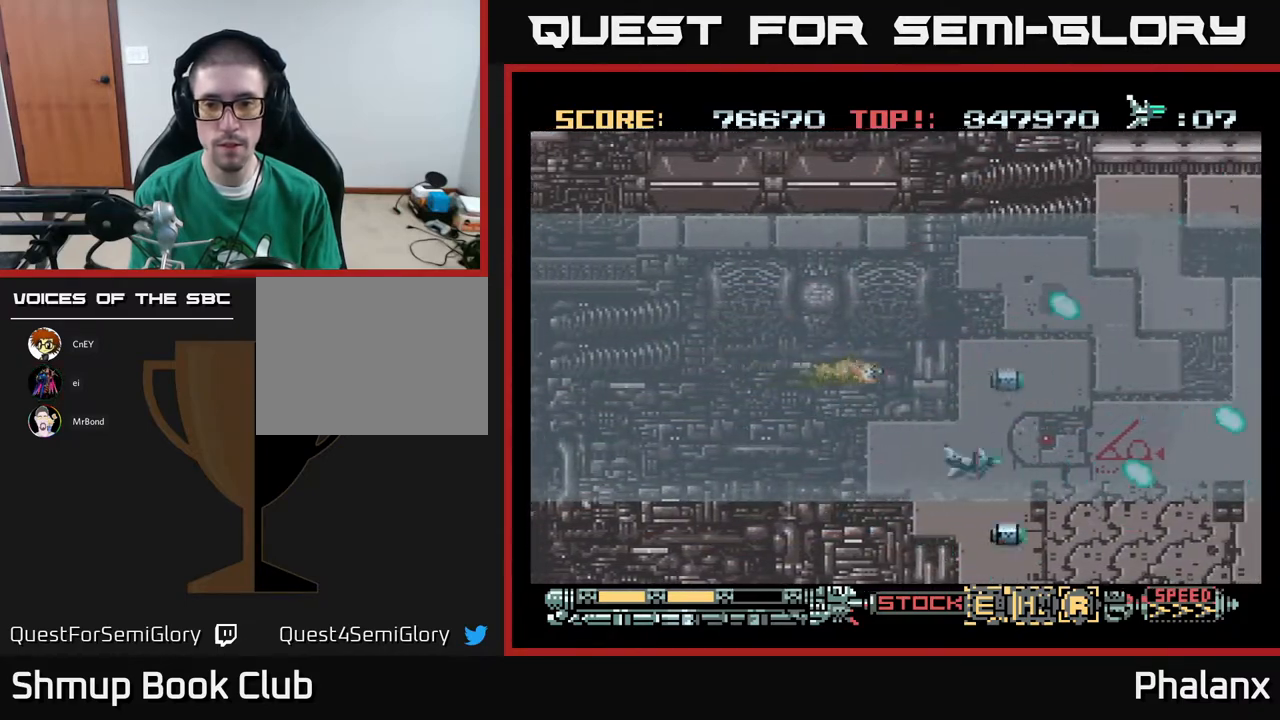
{"buttons": ["A"], "right_stick": "center", "events": [[267, "DPAD_RIGHT", "up"], [317, "DPAD_UP", "up"]]}
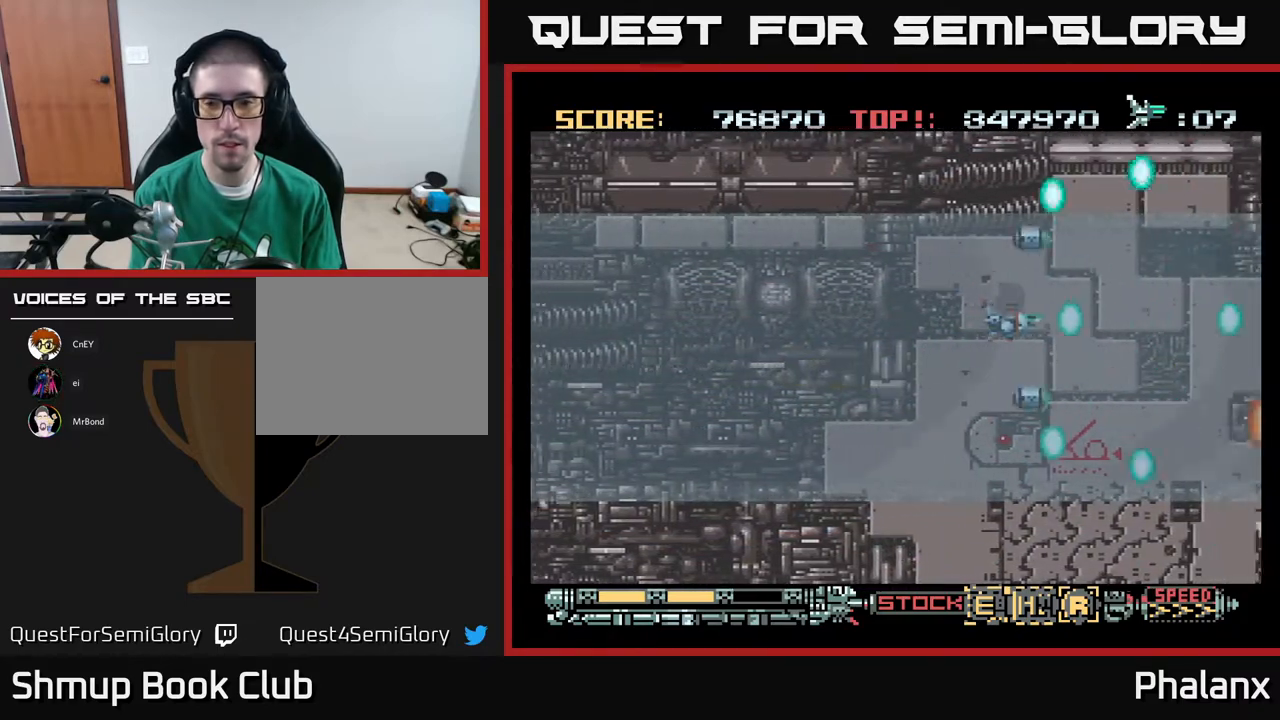
{"buttons": ["A", "DPAD_DOWN", "DPAD_RIGHT"], "right_stick": "center", "events": [[350, "DPAD_DOWN", "down"], [417, "DPAD_RIGHT", "down"]]}